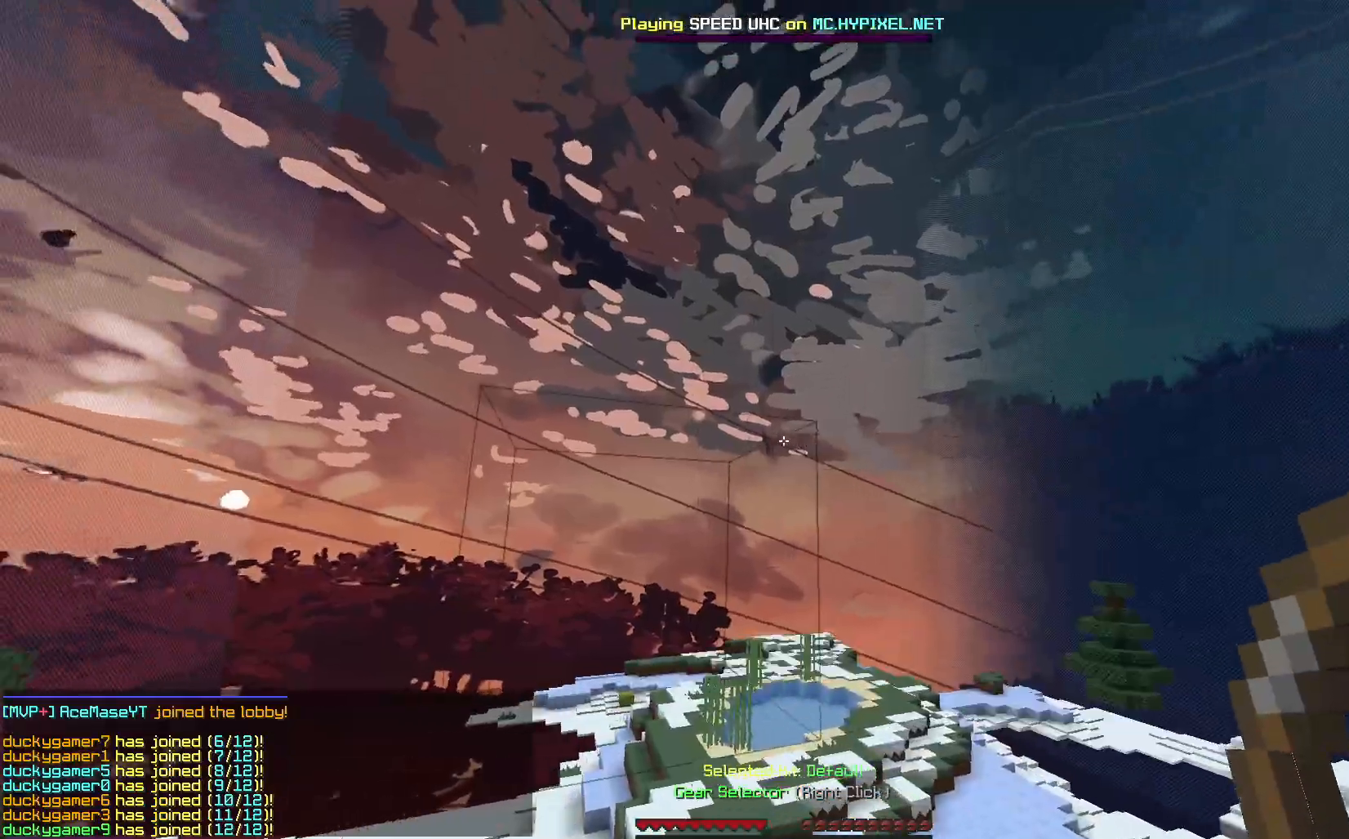
Gameplay with keyboard and mouse; each line is a JSON object with the keys and mouse buttons held at the frame after it. "events" lists presses ("down") and releases ("up") of "a", "d", "s", "space", "w", "mouse_left" and "mouse_right" between this image and that frame as [ms after this image, input, new state], when the widget could be followed in between. "mouse_left", "mouse_right" = the "left", "right" buttons of the "mouse" list. No other keys are recorded. Fast repeated clicks can show as one long hold. Mouse movement is not recorded.
{"keys": [], "mouse": [], "events": [[17, "w", "down"], [350, "w", "up"]]}
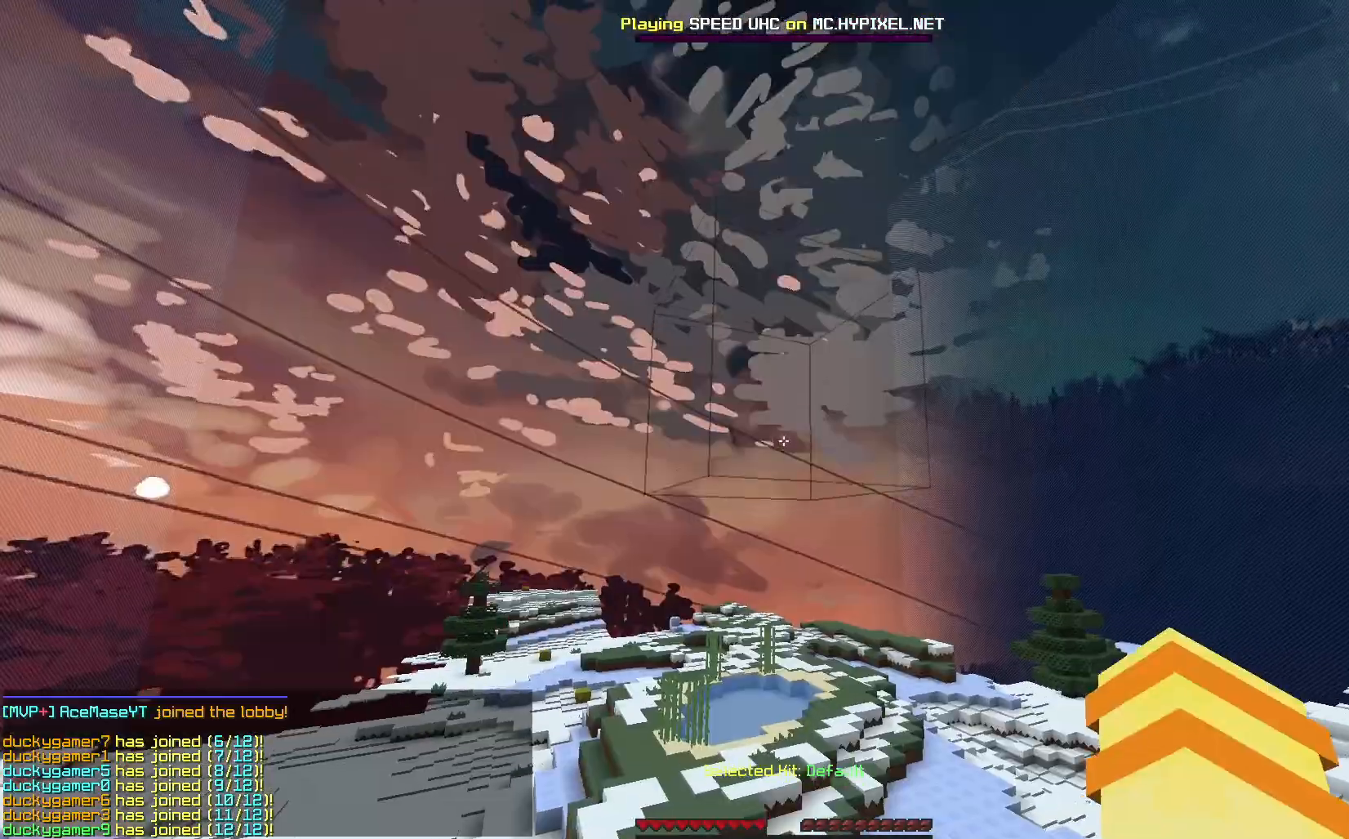
{"keys": [], "mouse": [], "events": []}
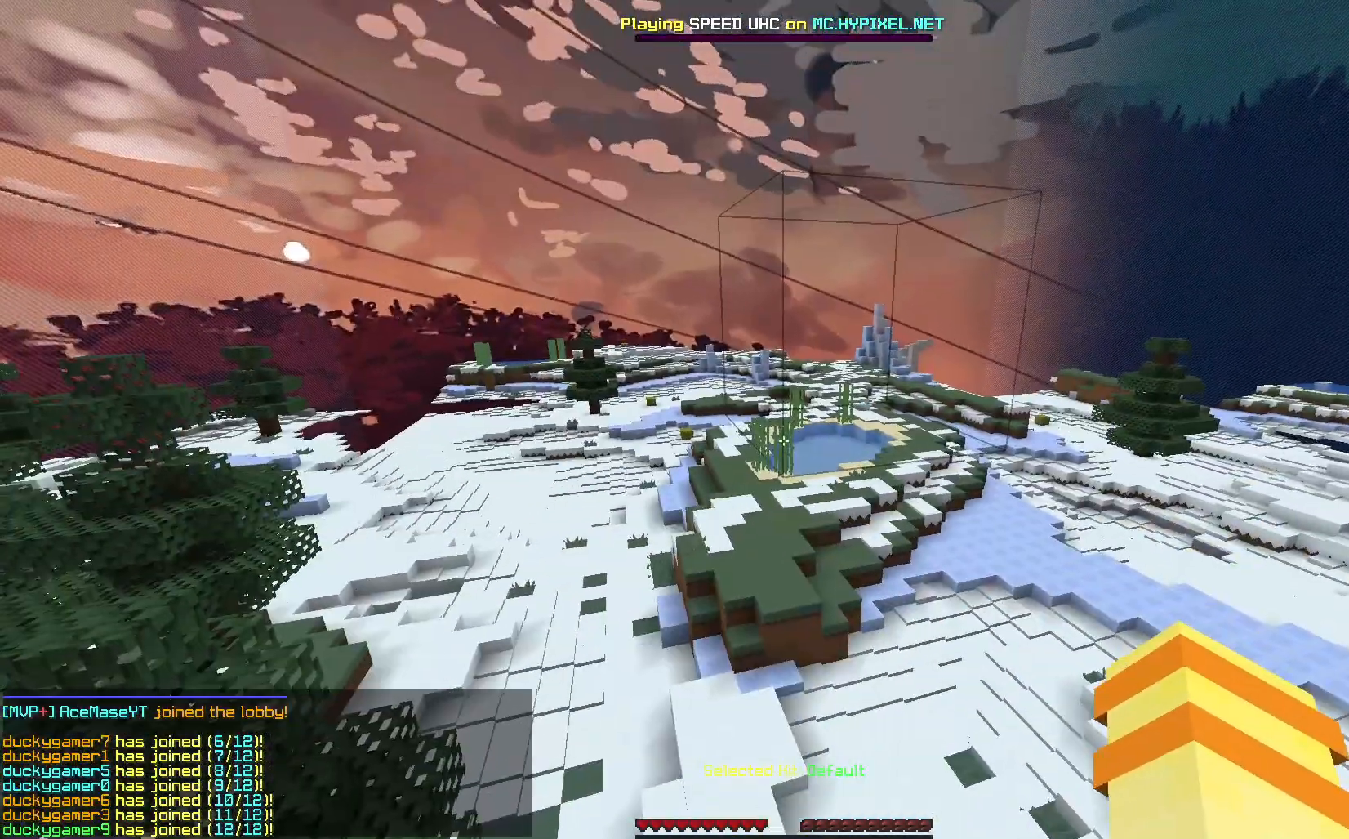
{"keys": [], "mouse": [], "events": []}
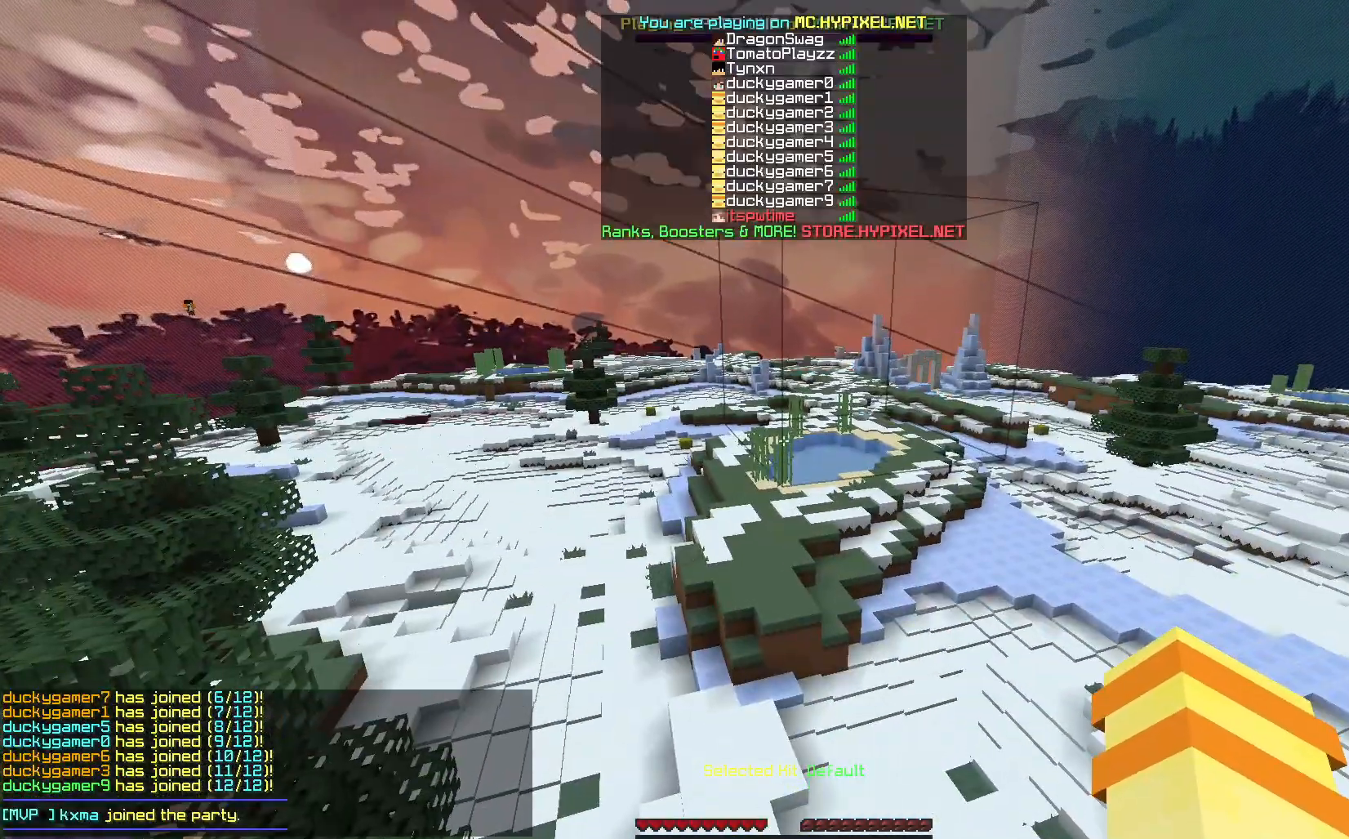
{"keys": [], "mouse": [], "events": []}
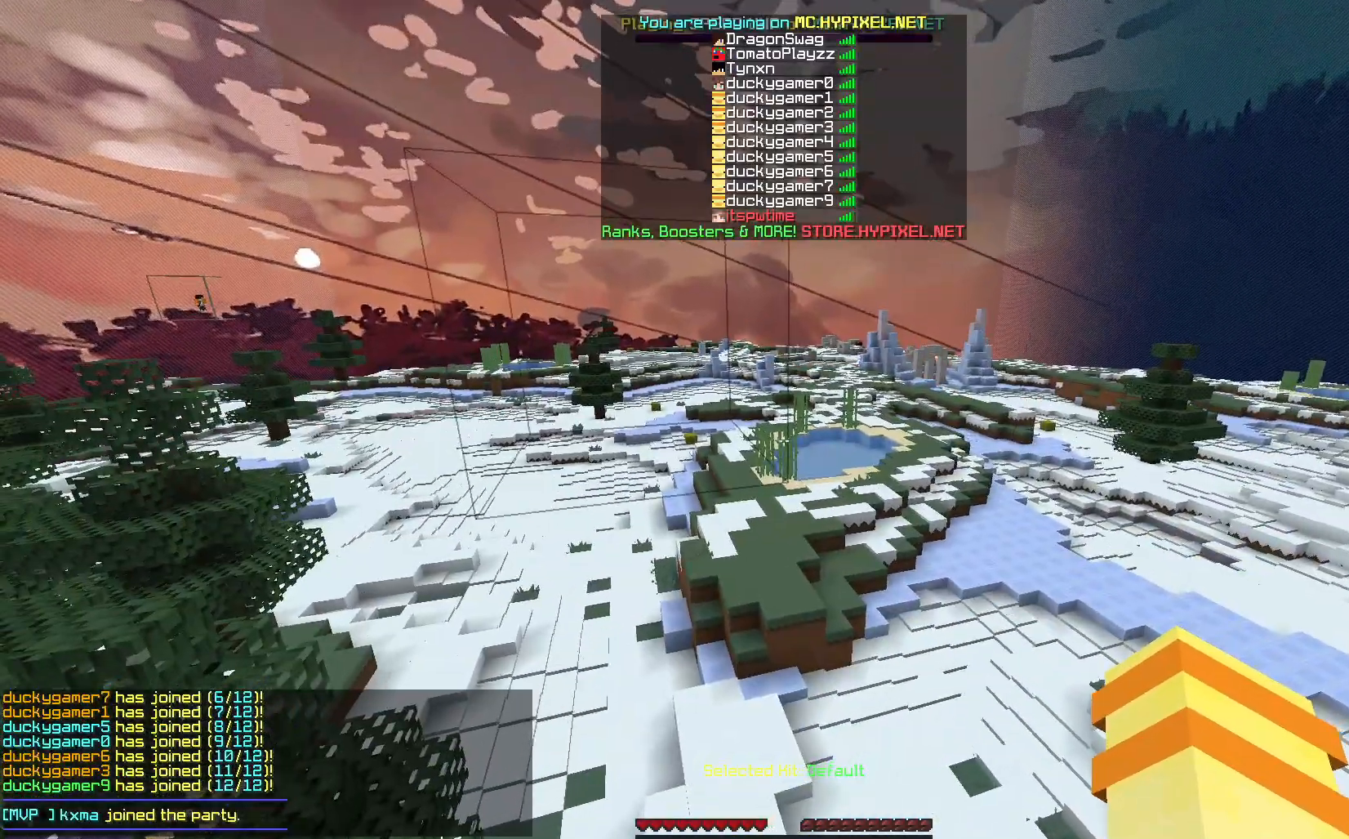
{"keys": [], "mouse": [], "events": [[333, "mouse_left", "down"], [433, "mouse_left", "up"]]}
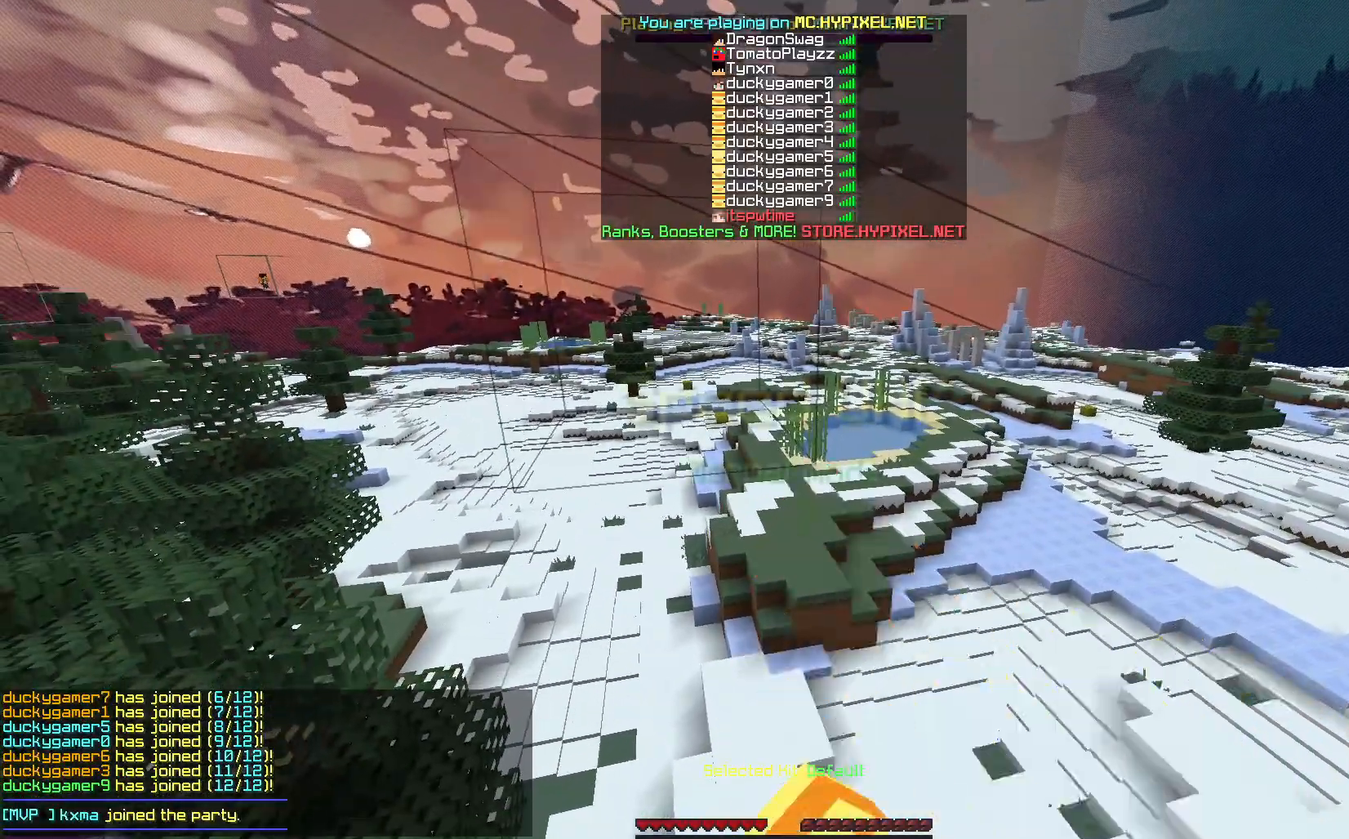
{"keys": [], "mouse": [], "events": []}
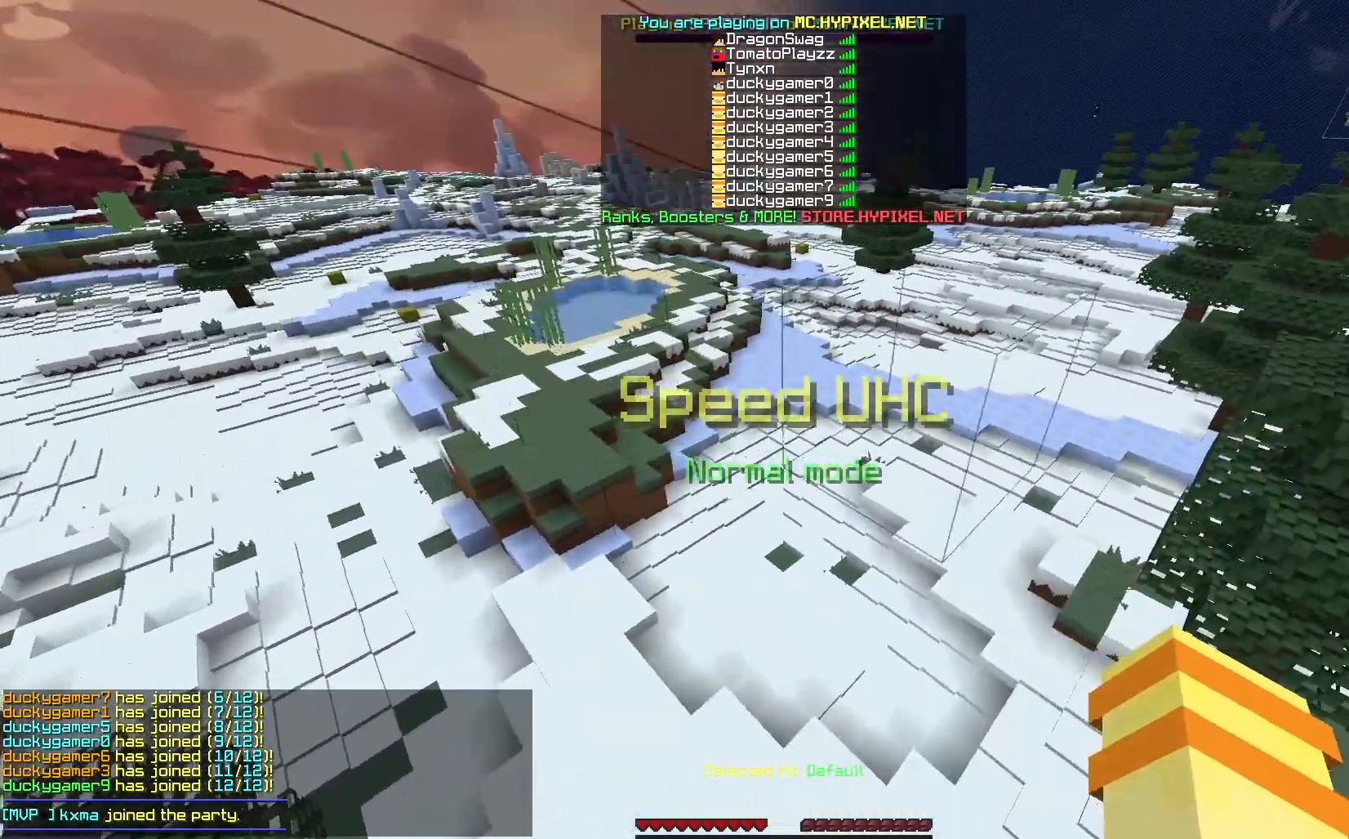
{"keys": ["space"], "mouse": [], "events": [[433, "space", "down"]]}
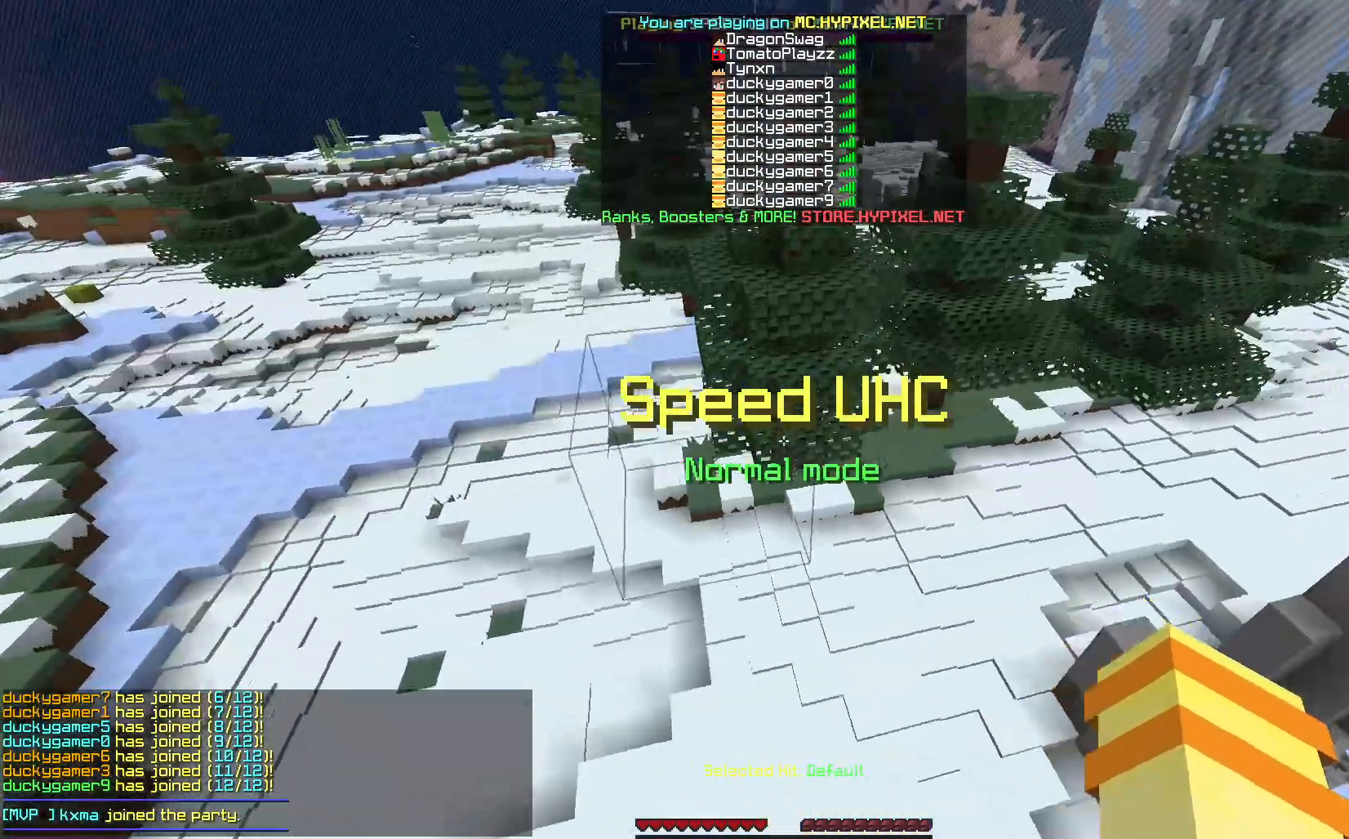
{"keys": [], "mouse": [], "events": [[83, "space", "up"]]}
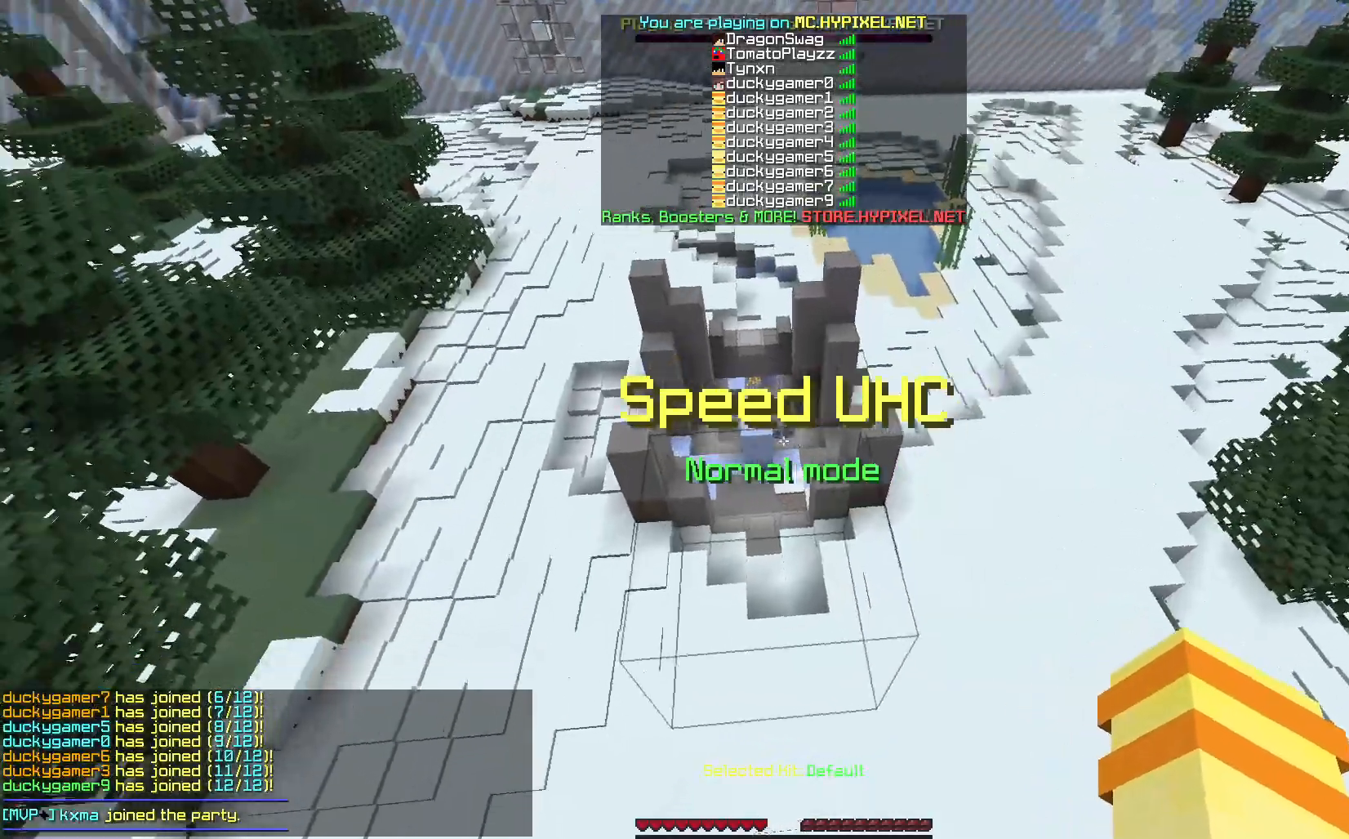
{"keys": [], "mouse": [], "events": [[50, "space", "down"], [133, "w", "down"], [200, "mouse_left", "down"], [250, "space", "up"], [267, "w", "up"], [283, "mouse_left", "up"]]}
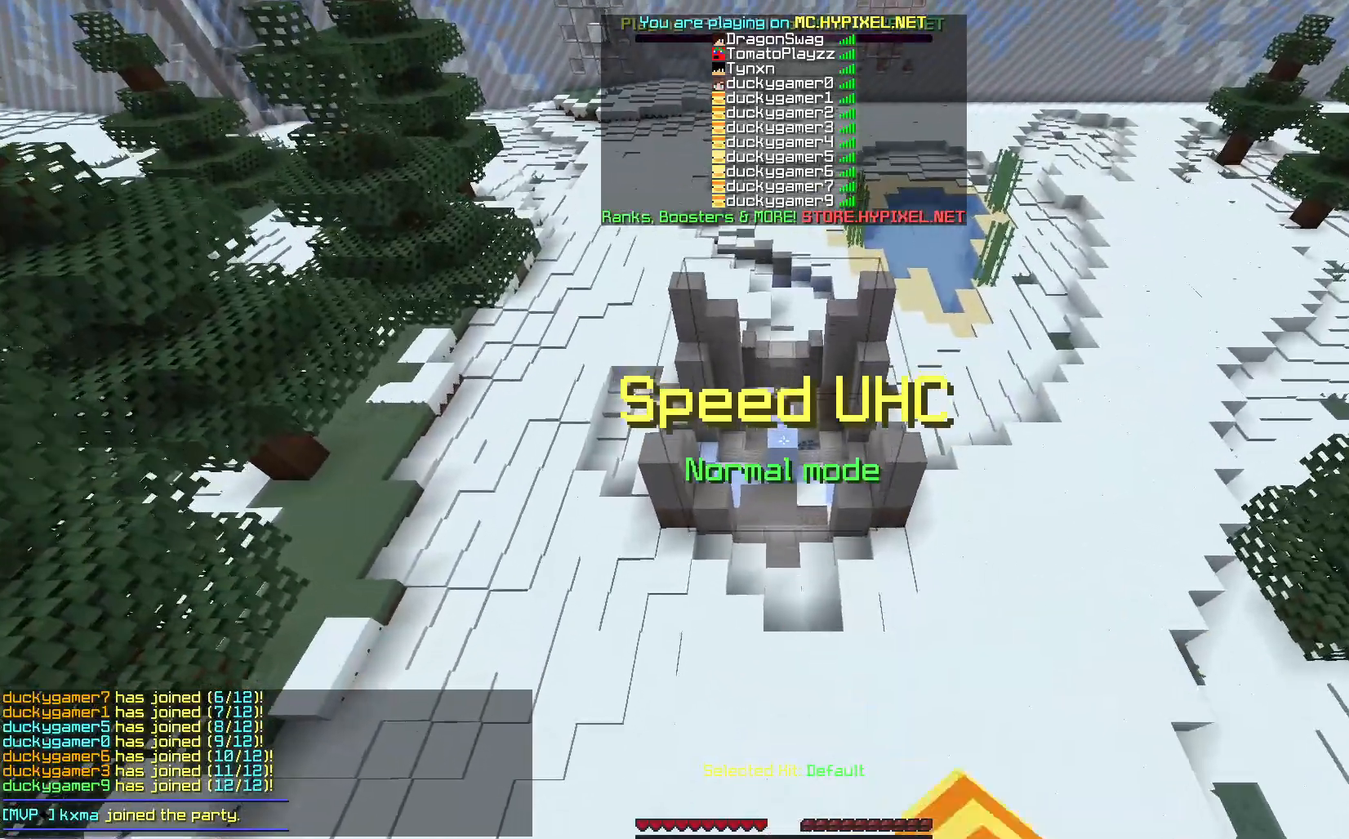
{"keys": [], "mouse": [], "events": [[17, "mouse_left", "down"], [83, "space", "down"], [133, "mouse_left", "up"], [233, "space", "up"]]}
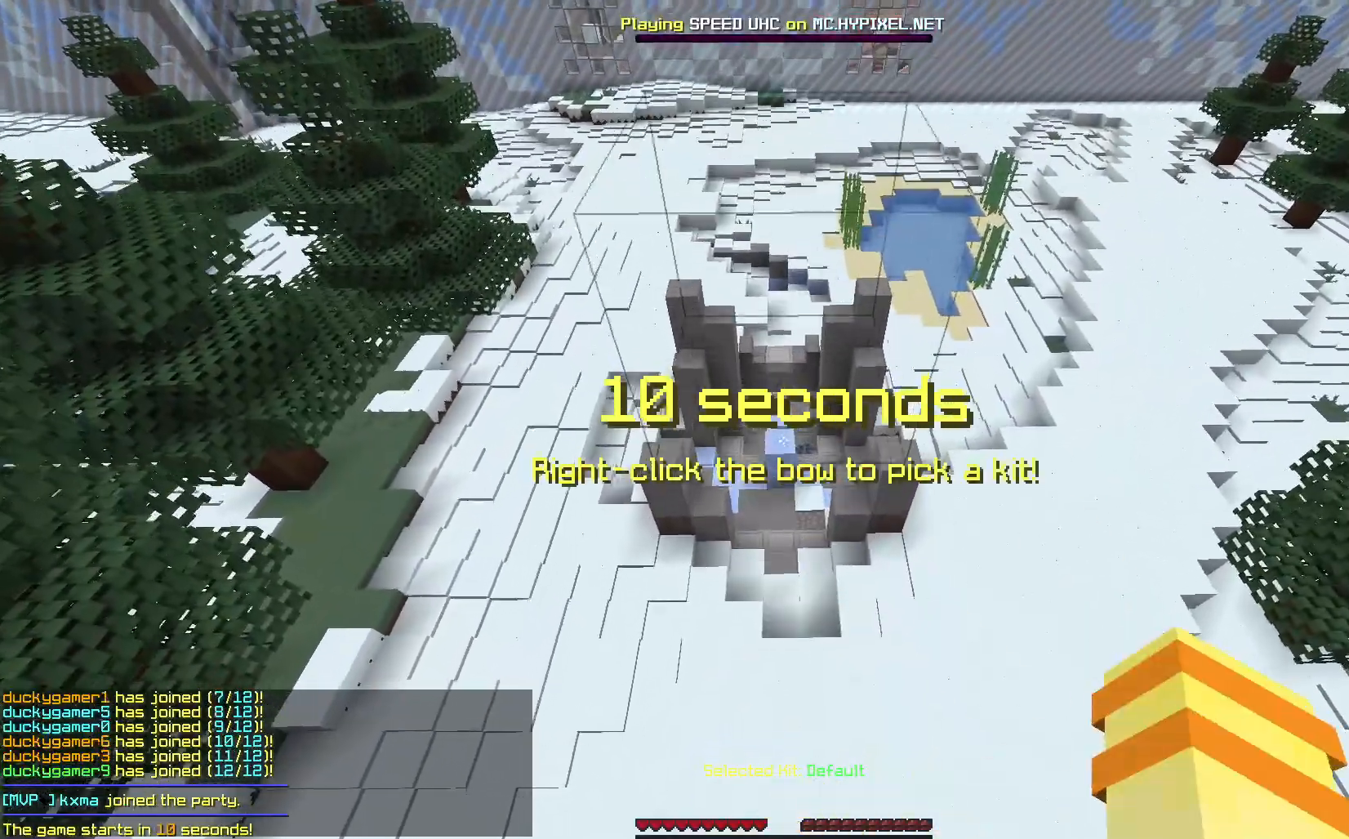
{"keys": [], "mouse": [], "events": []}
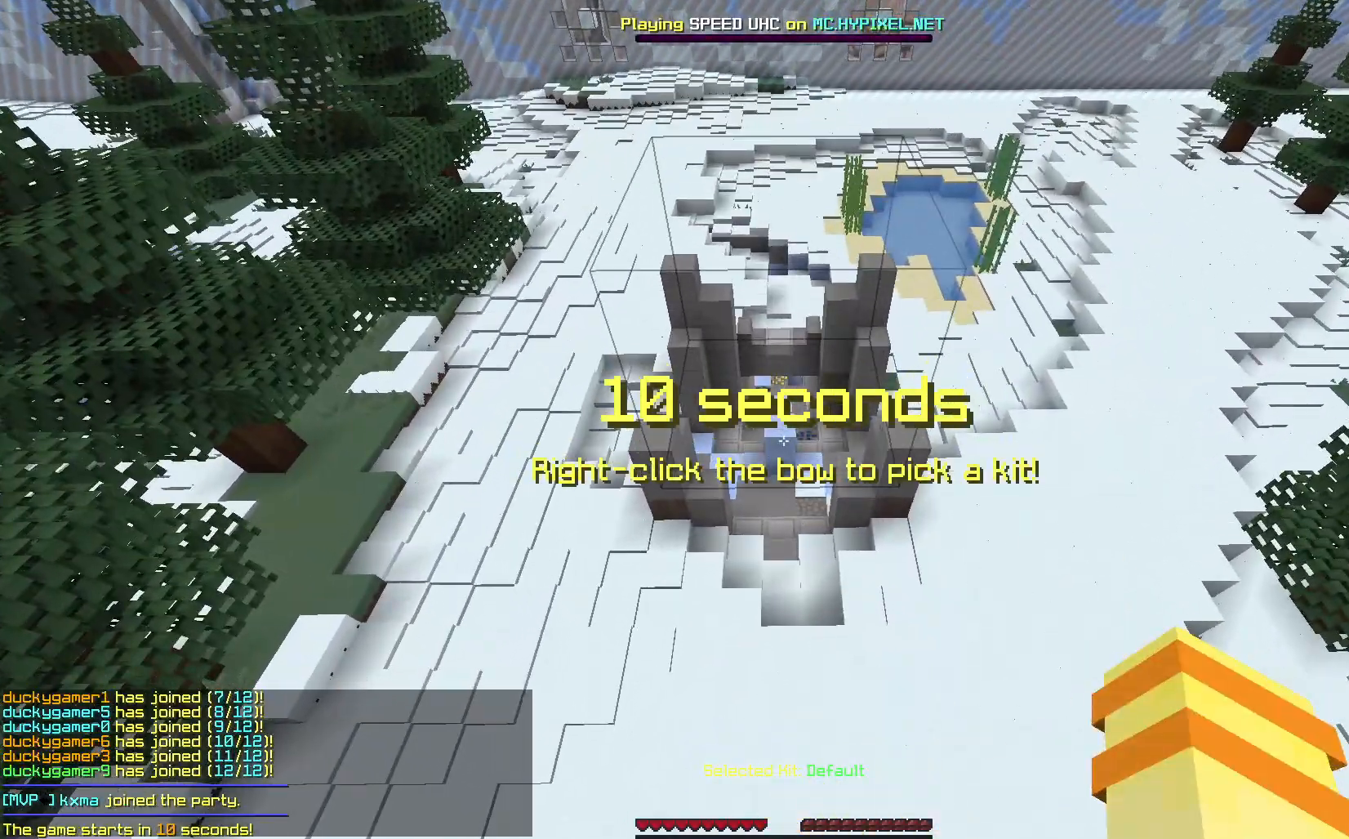
{"keys": [], "mouse": [], "events": [[333, "mouse_right", "down"], [450, "mouse_right", "up"]]}
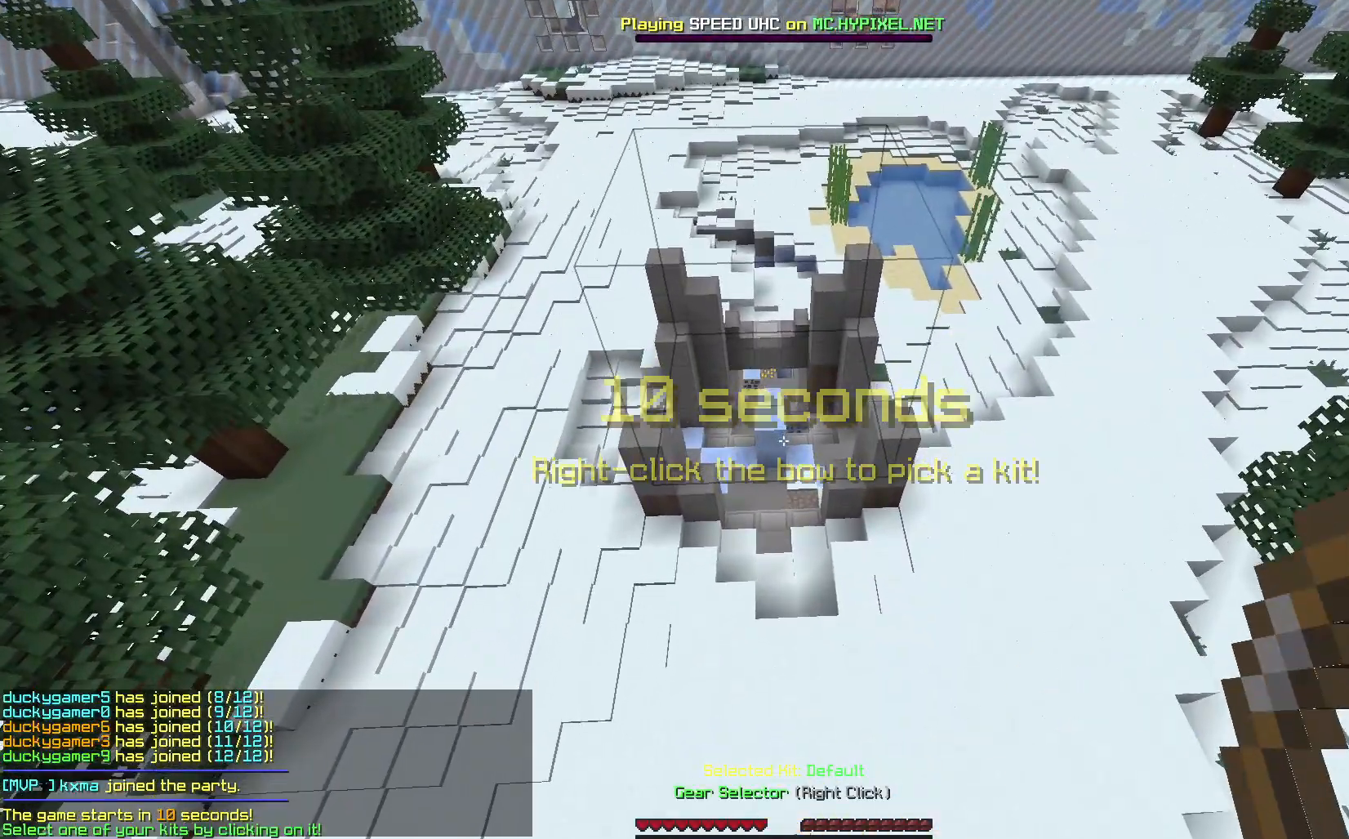
{"keys": [], "mouse": [], "events": []}
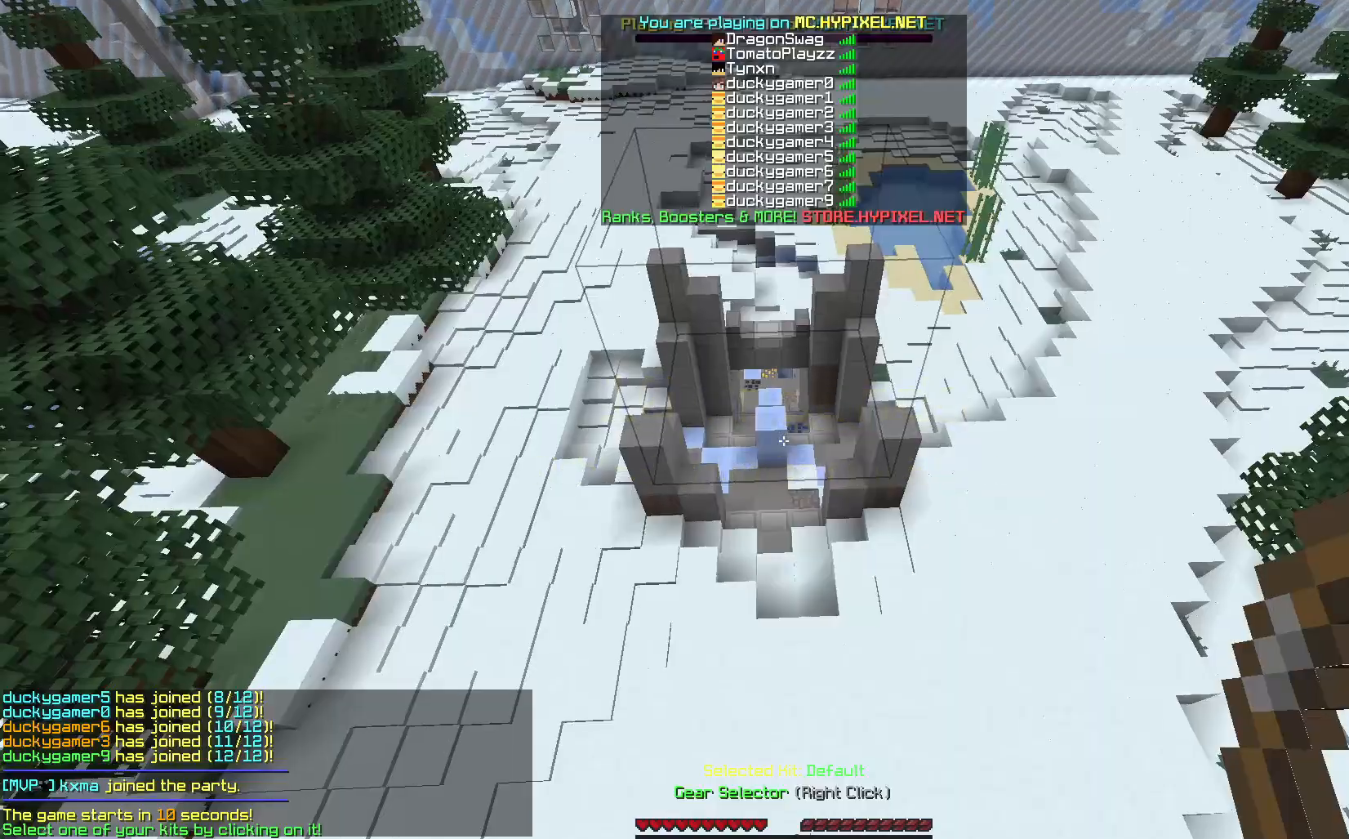
{"keys": [], "mouse": [], "events": []}
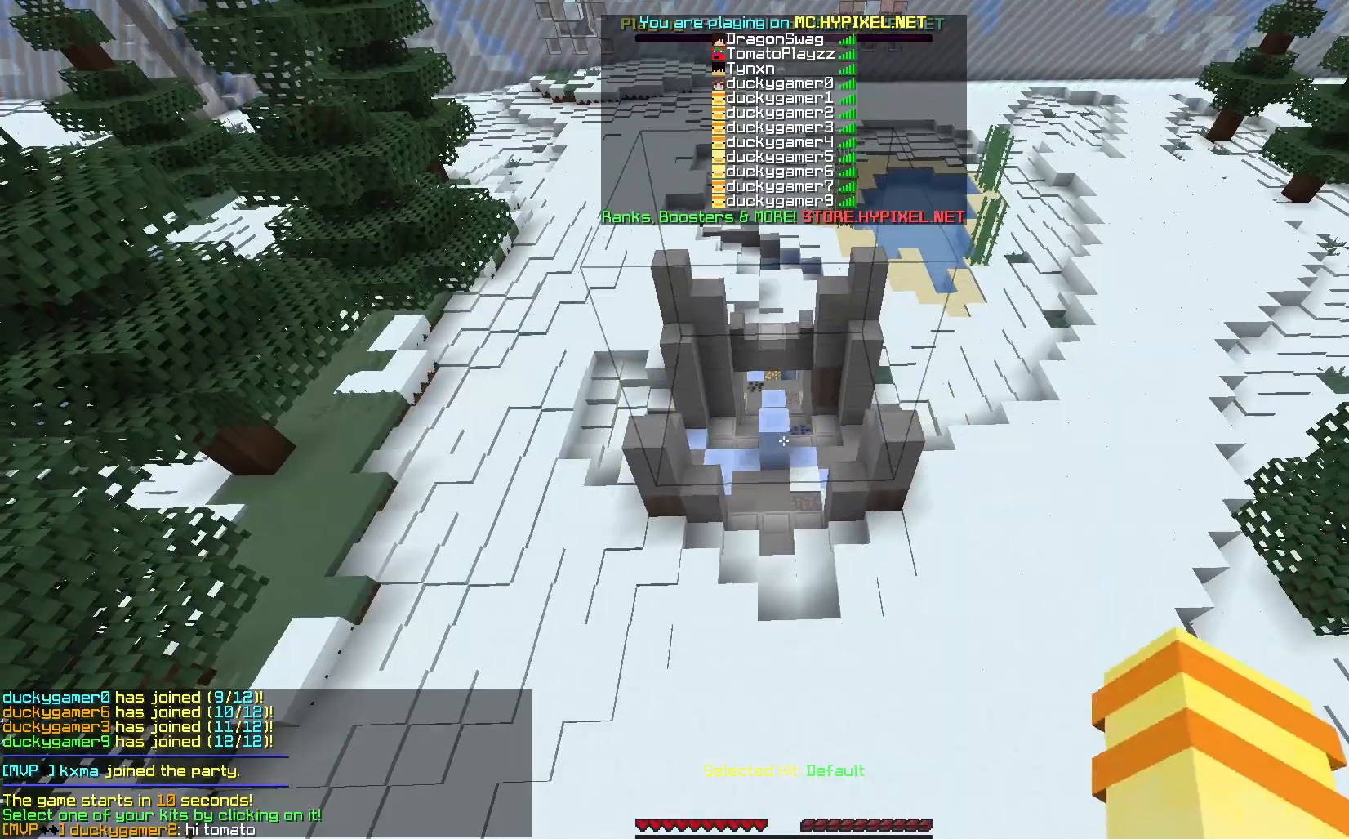
{"keys": ["s"], "mouse": ["left"], "events": [[117, "space", "down"], [250, "w", "down"], [333, "space", "up"], [333, "w", "up"], [383, "mouse_left", "down"], [433, "s", "down"]]}
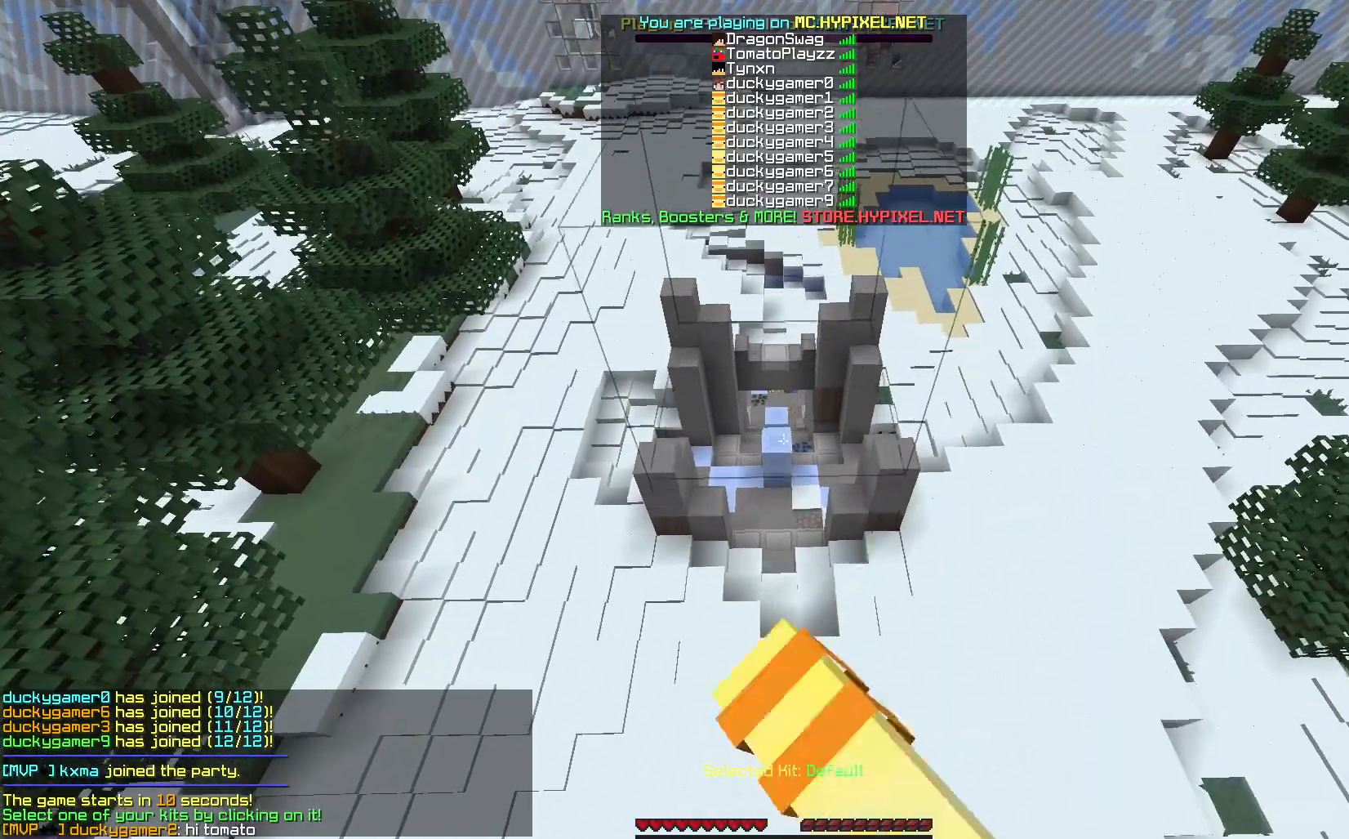
{"keys": ["s"], "mouse": [], "events": [[33, "mouse_left", "up"], [150, "mouse_left", "down"], [200, "space", "down"], [267, "mouse_left", "up"], [400, "space", "up"]]}
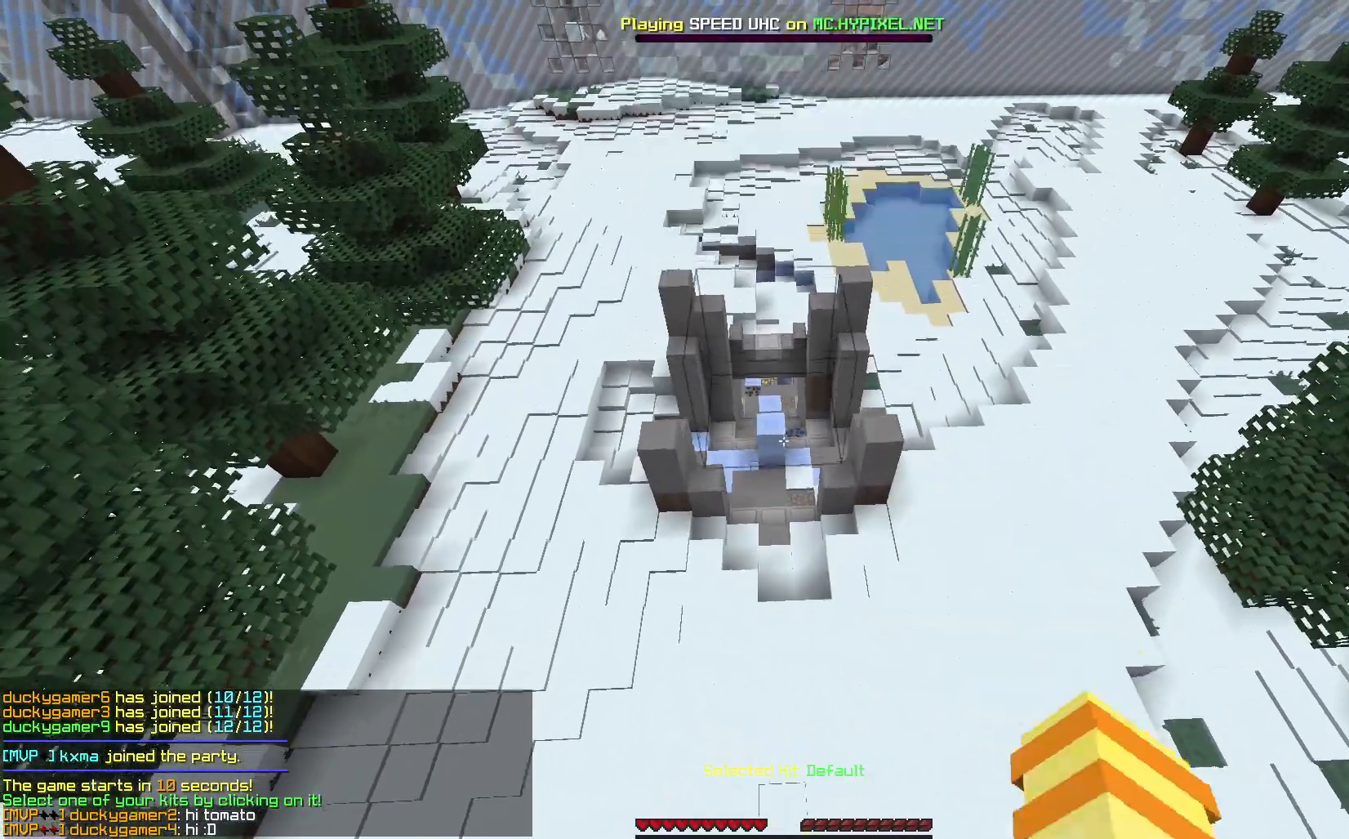
{"keys": [], "mouse": [], "events": [[50, "s", "up"]]}
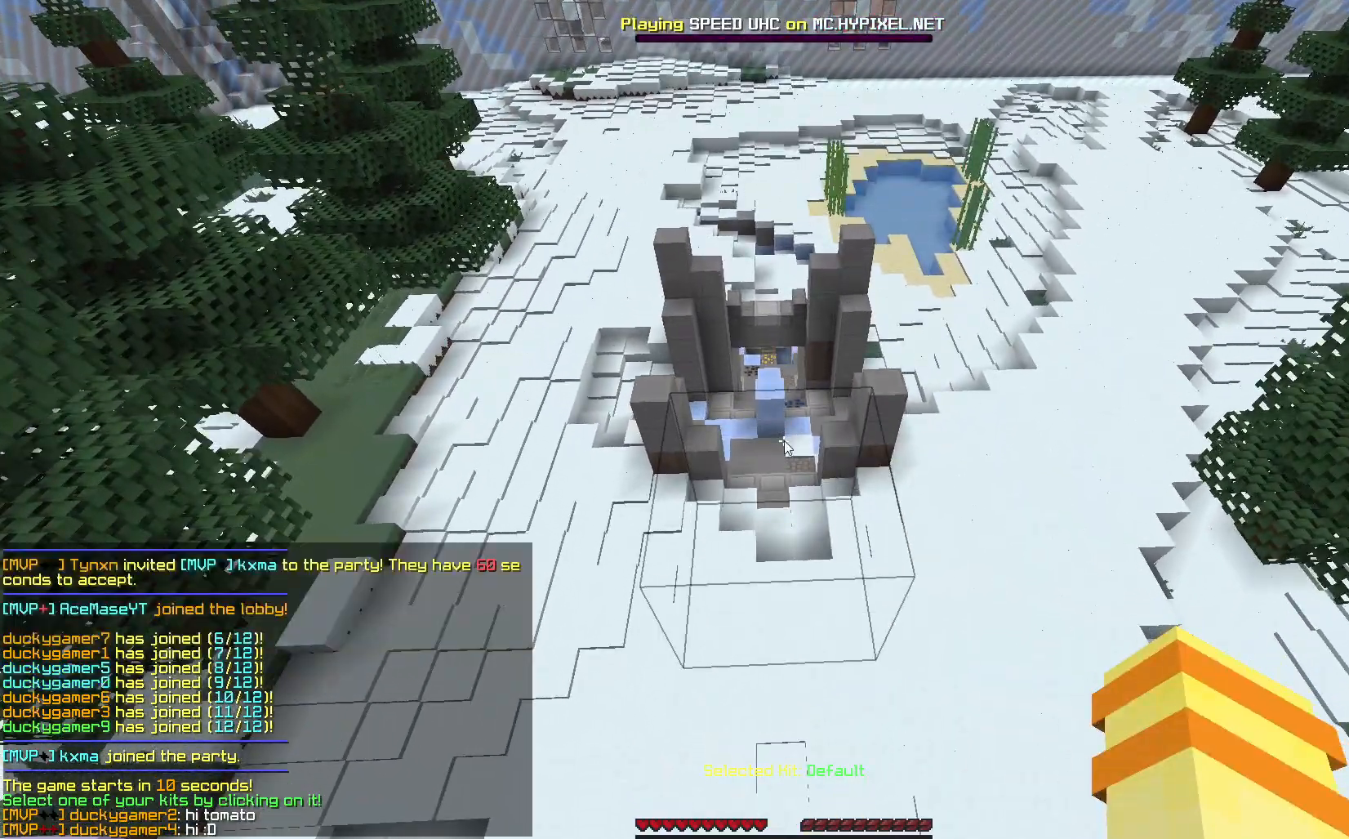
{"keys": [], "mouse": [], "events": []}
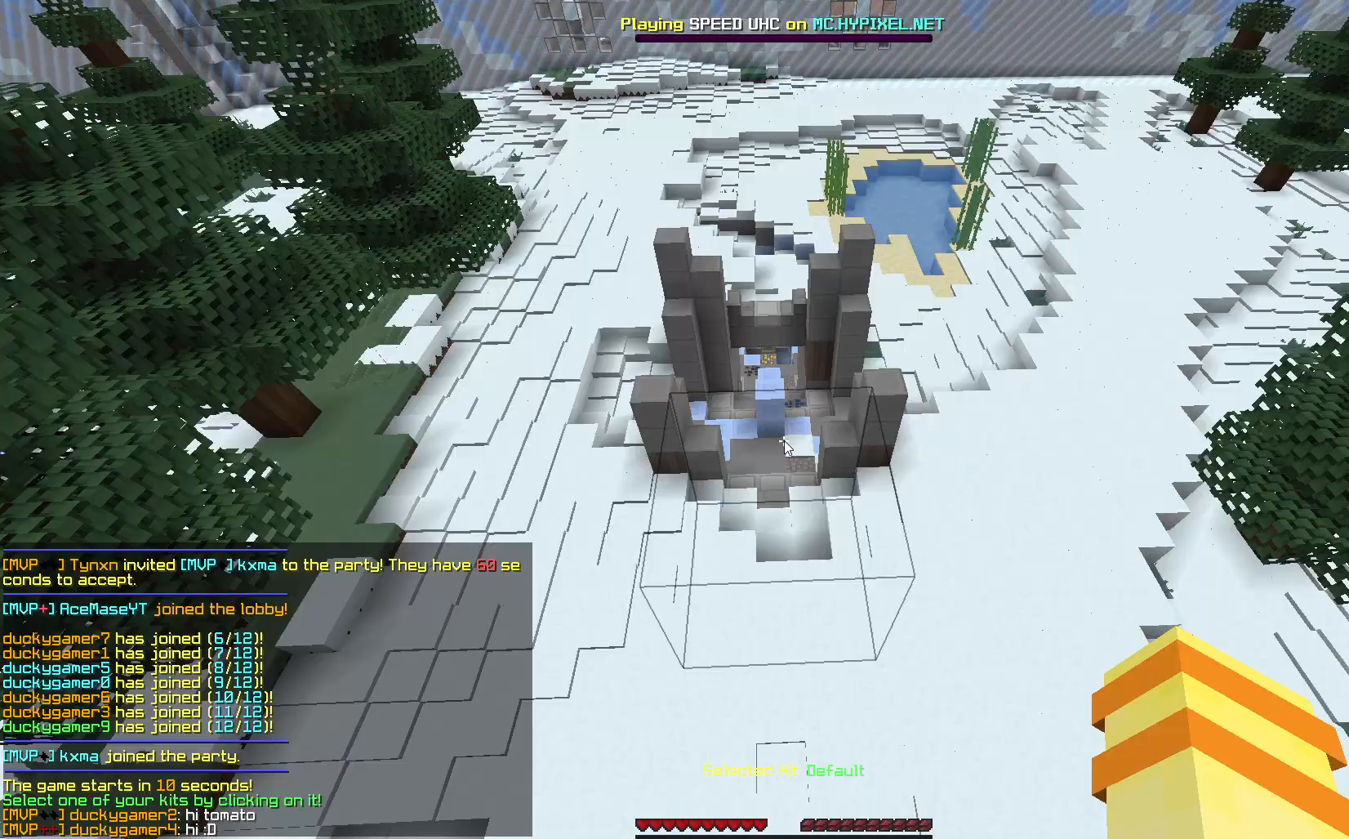
{"keys": [], "mouse": [], "events": []}
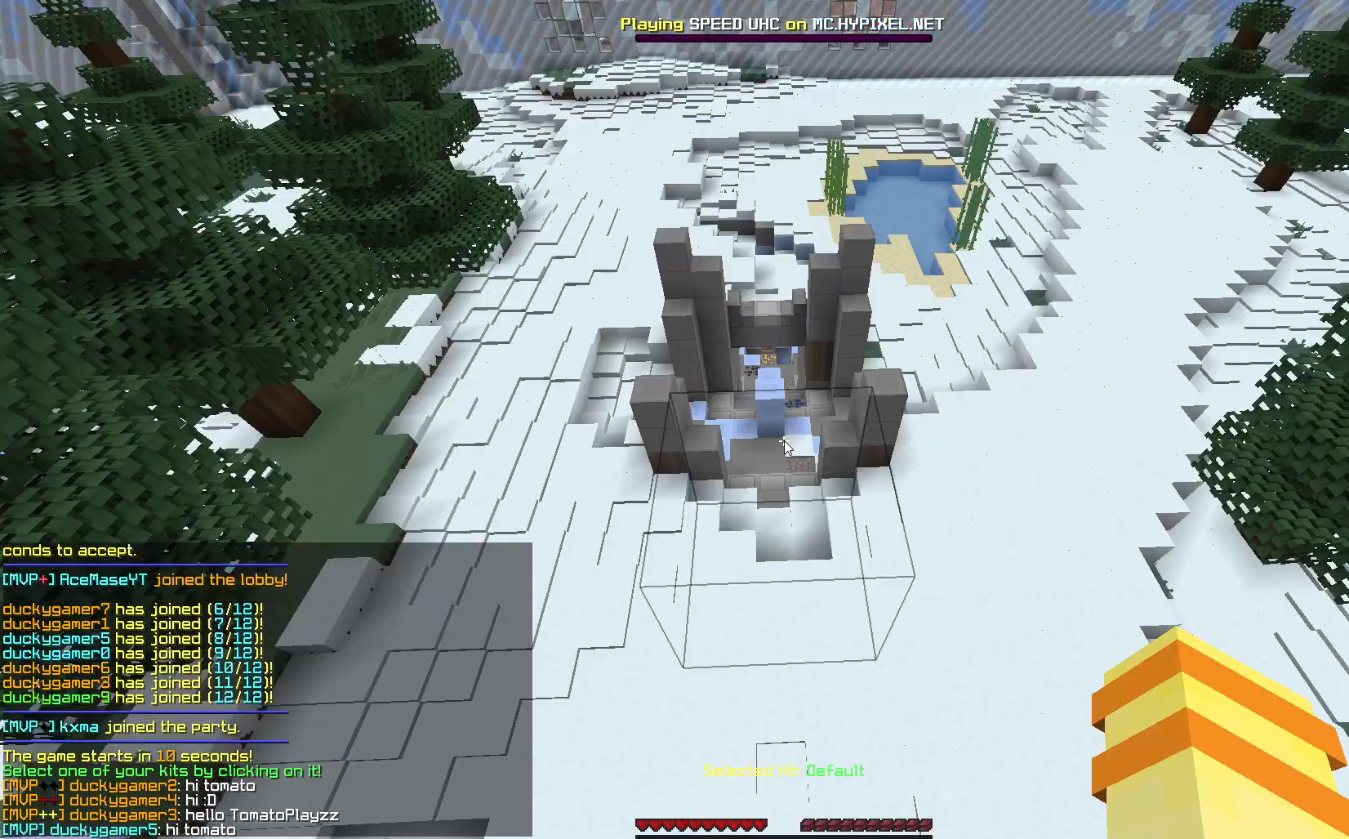
{"keys": ["w"], "mouse": [], "events": [[350, "w", "down"]]}
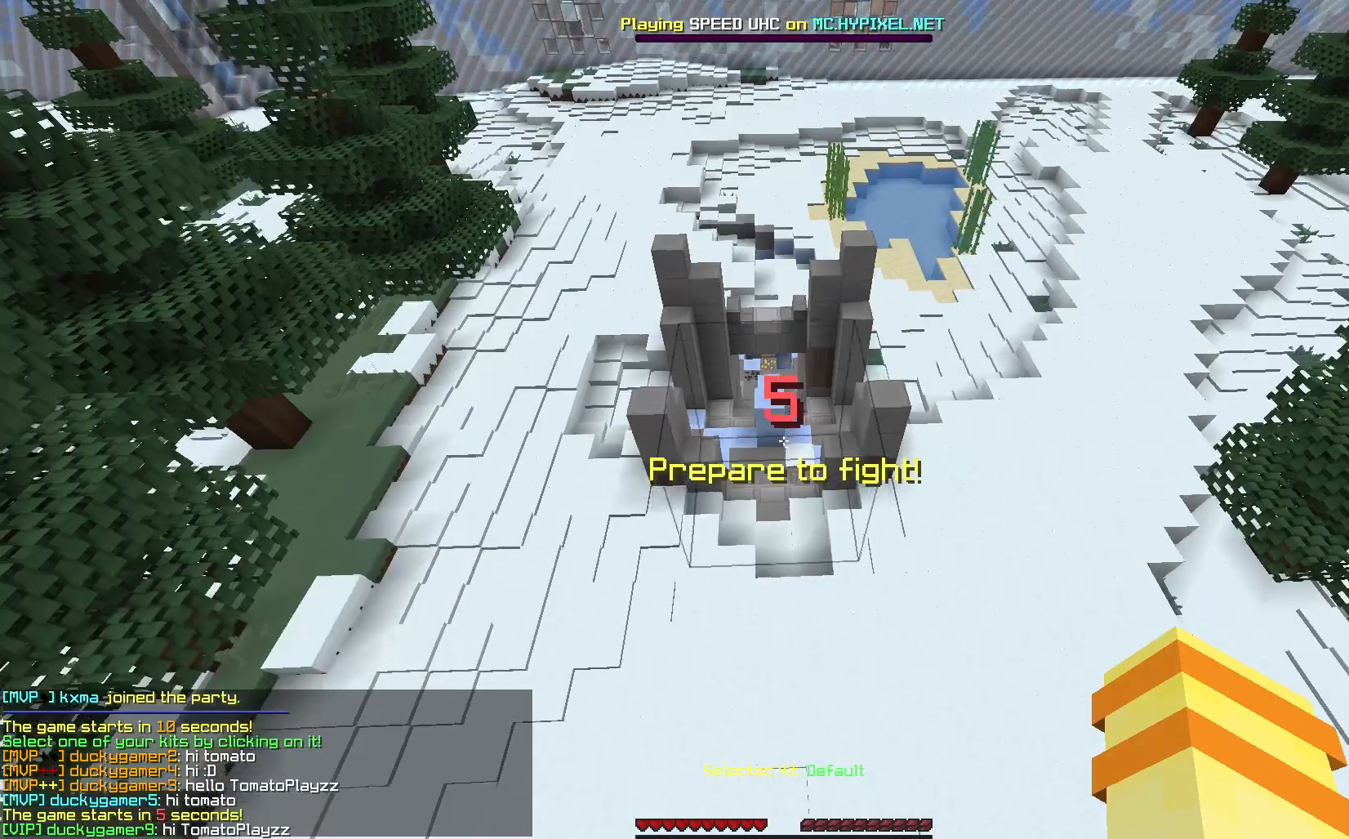
{"keys": ["w"], "mouse": [], "events": []}
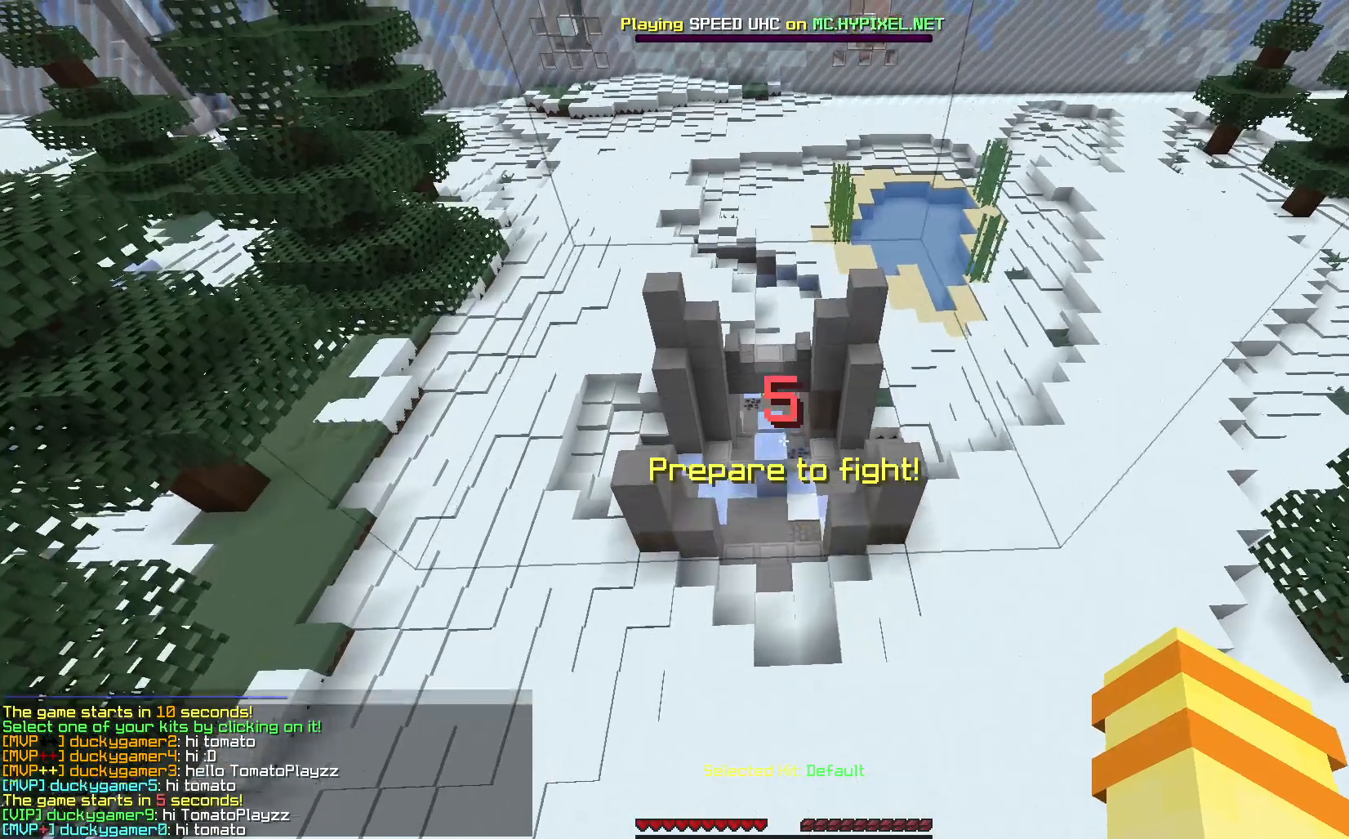
{"keys": [], "mouse": [], "events": [[67, "mouse_left", "down"], [150, "mouse_left", "up"], [500, "w", "up"]]}
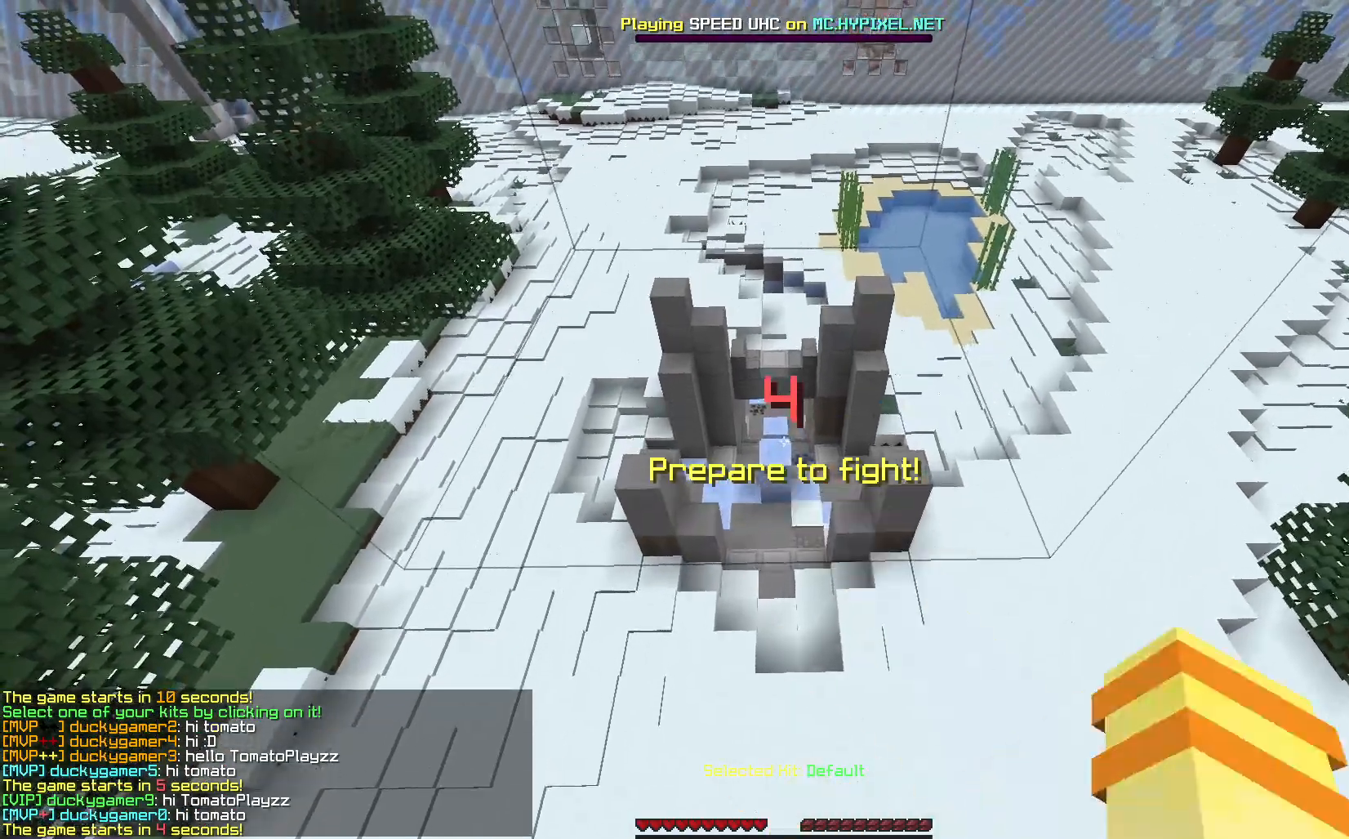
{"keys": ["s", "space"], "mouse": [], "events": [[100, "mouse_left", "down"], [100, "s", "down"], [267, "mouse_left", "up"], [367, "space", "down"]]}
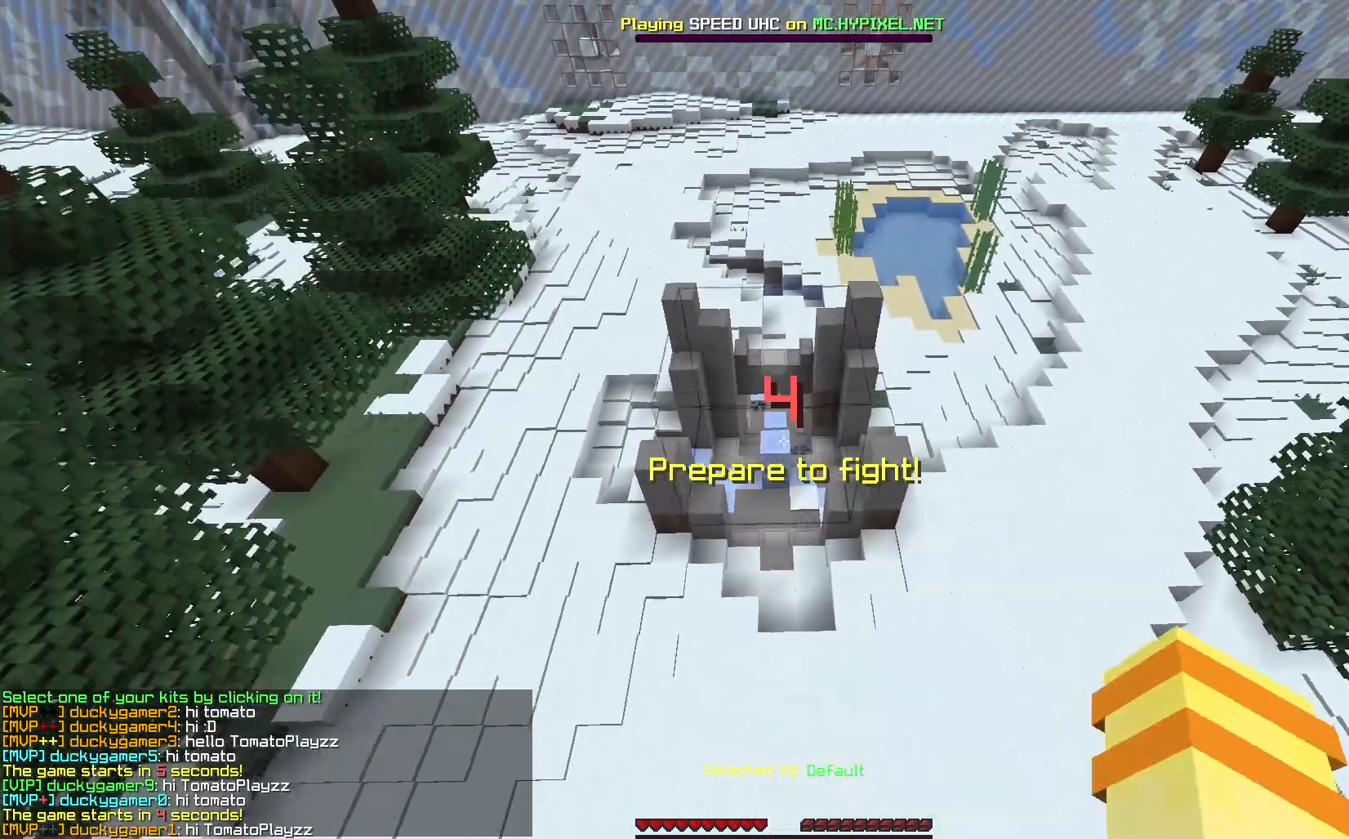
{"keys": ["s", "space"], "mouse": [], "events": [[133, "space", "up"], [333, "space", "down"]]}